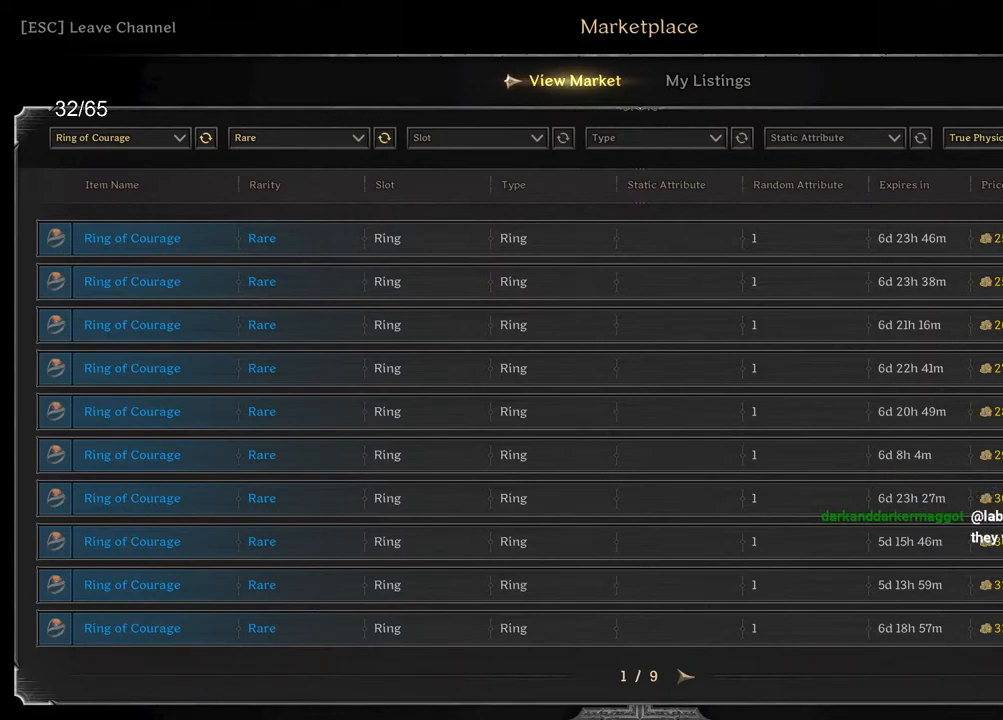
Gameplay with keyboard and mouse; each line is a JSON object with the keys and mouse buttons held at the frame after it. "events" lists presses ("down") and releases ("up") of "a", "ctrl", "d", "e", "q", "s", "shift", "space", "z", "mouse_left", "mouse_wheel", "mouse_right", "mouse_mb4" and "mouse_mb5" between this image and that frame as [ms after this image, input, new state], when the widget could be followed in between. "mouse_left", "mouse_wheel", "mouse_right", "mouse_mb4", "mouse_mb5" = the "left", "wheel", "right", "mb4", "mb5" buttons of the "mouse" list. No other keys are recorded. "wheel" means that the mouse wheel is clicked or scrolled. Mouse movement is not recorded.
{"keys": [], "mouse": [], "events": [[83, "mouse_wheel", "down"], [217, "mouse_wheel", "up"], [233, "mouse_wheel", "down"], [300, "mouse_wheel", "up"]]}
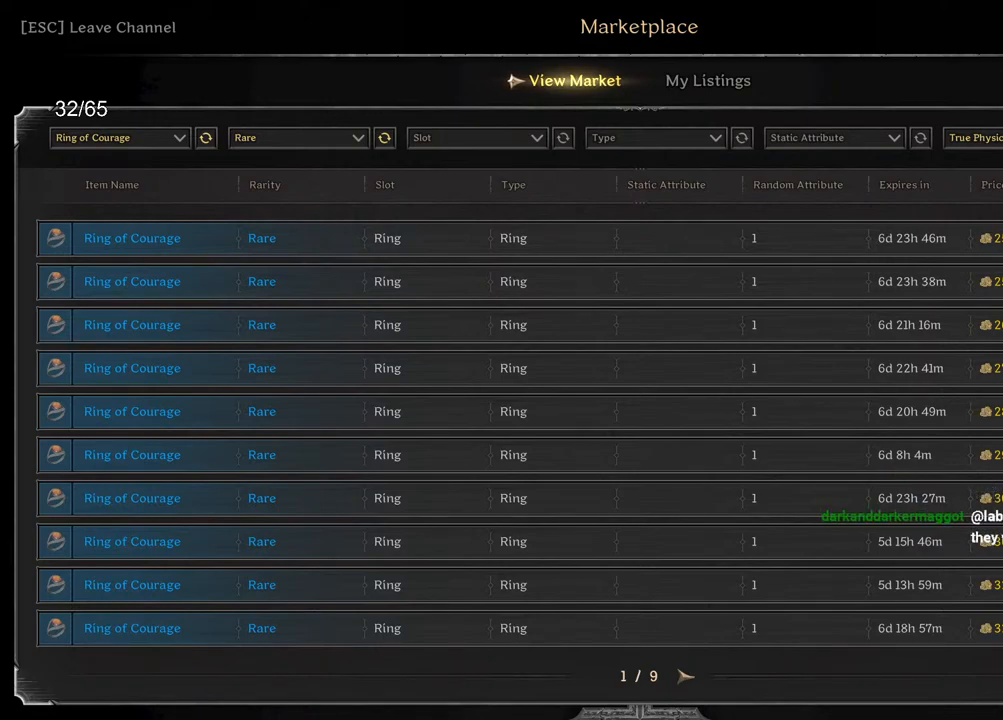
{"keys": [], "mouse": [], "events": []}
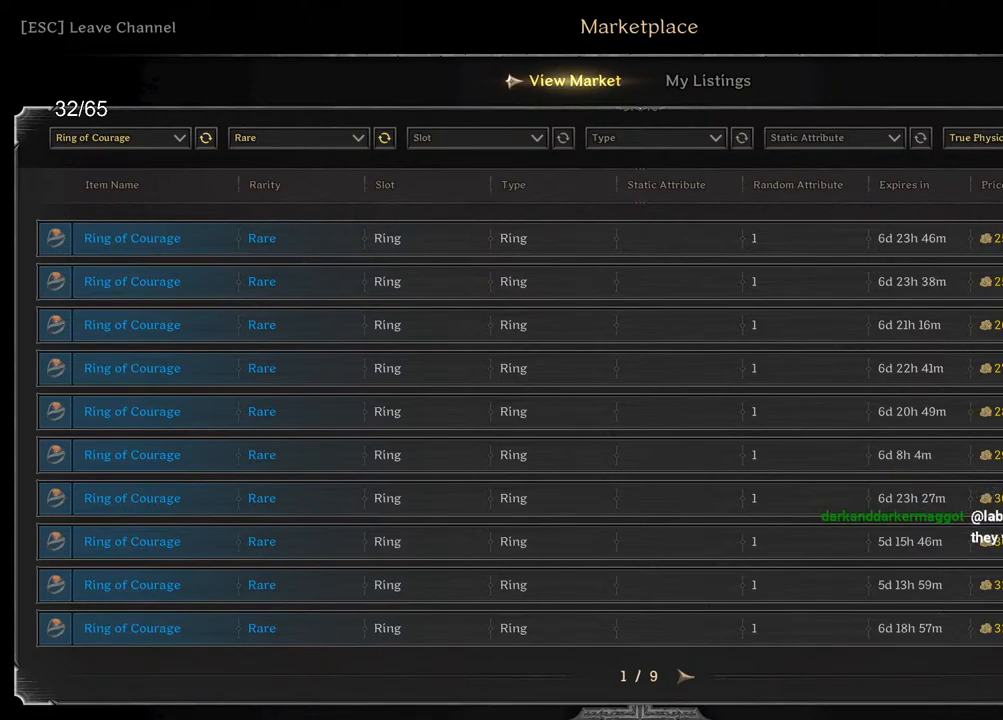
{"keys": [], "mouse": [], "events": []}
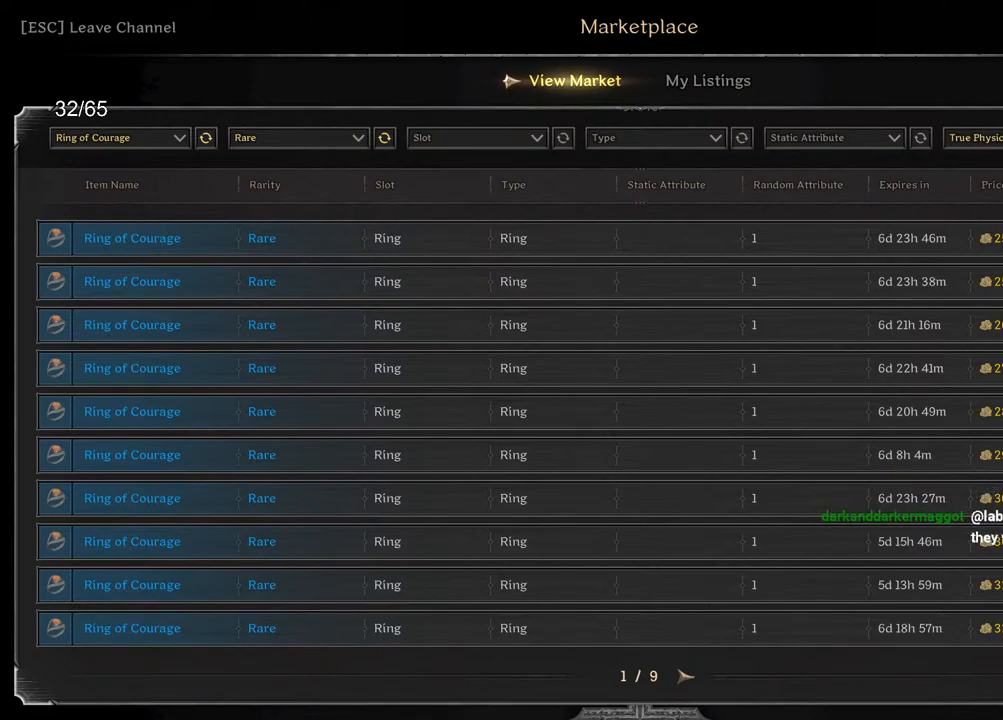
{"keys": [], "mouse": [], "events": []}
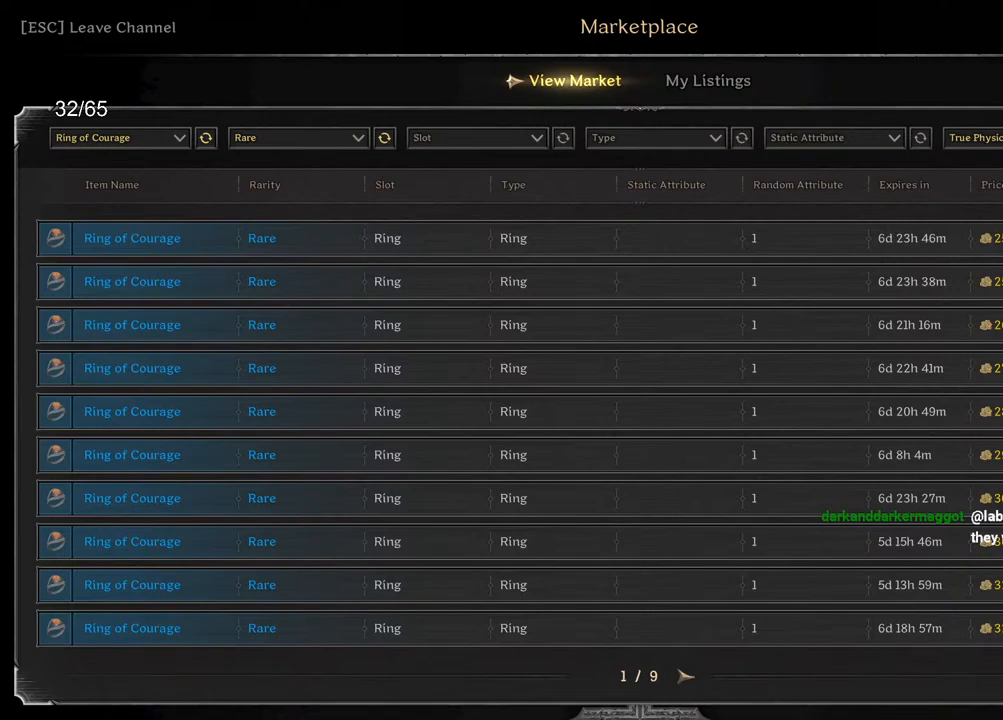
{"keys": [], "mouse": [], "events": []}
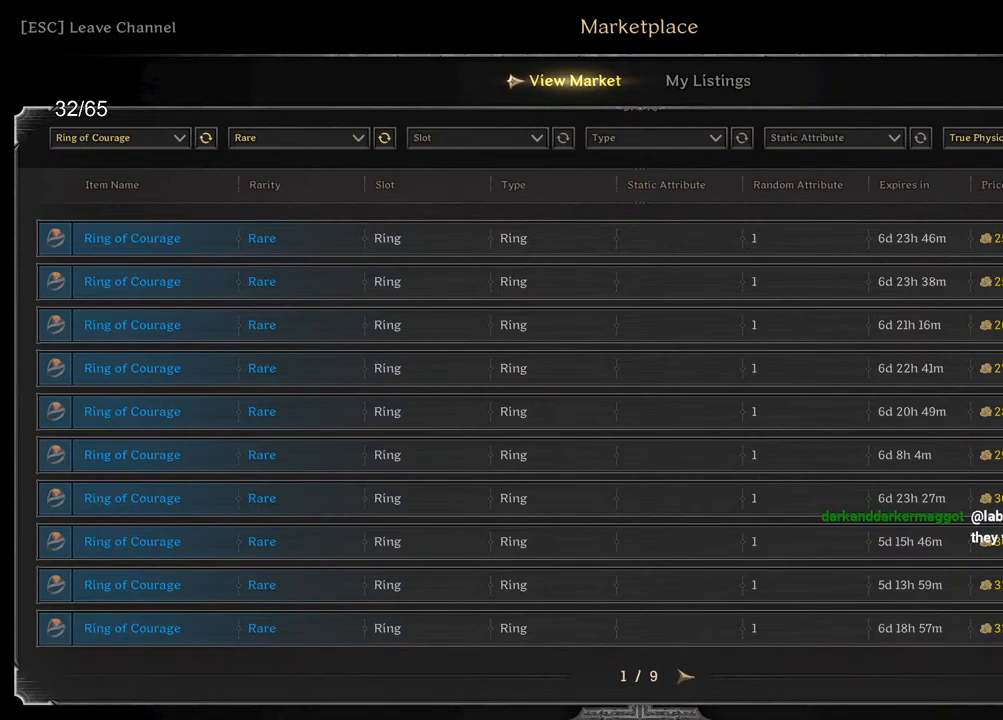
{"keys": [], "mouse": [], "events": []}
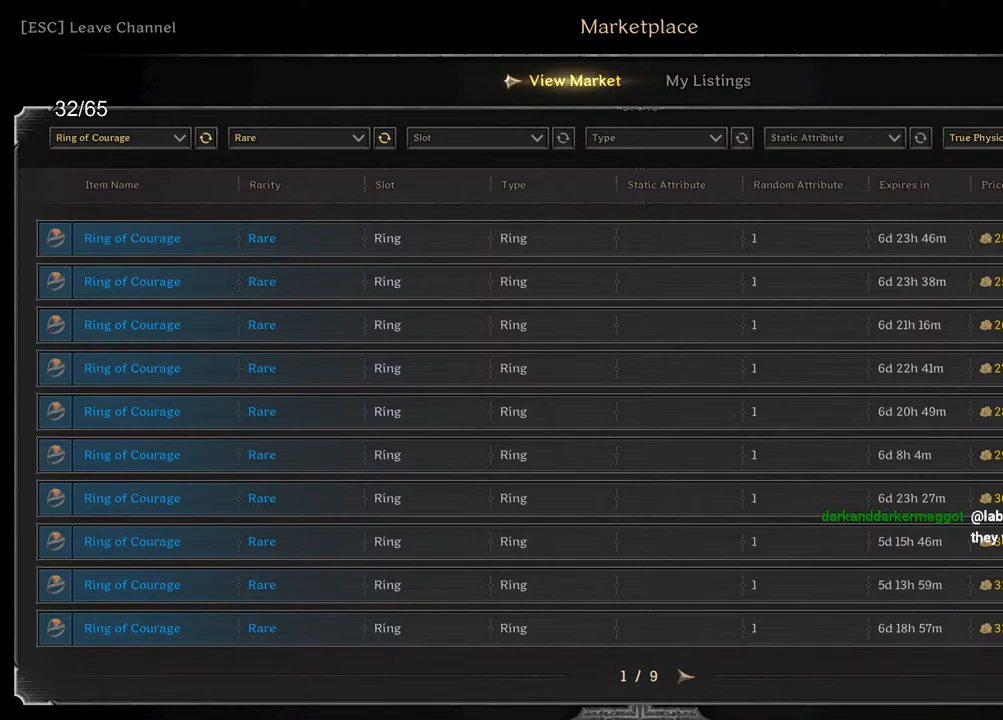
{"keys": [], "mouse": [], "events": []}
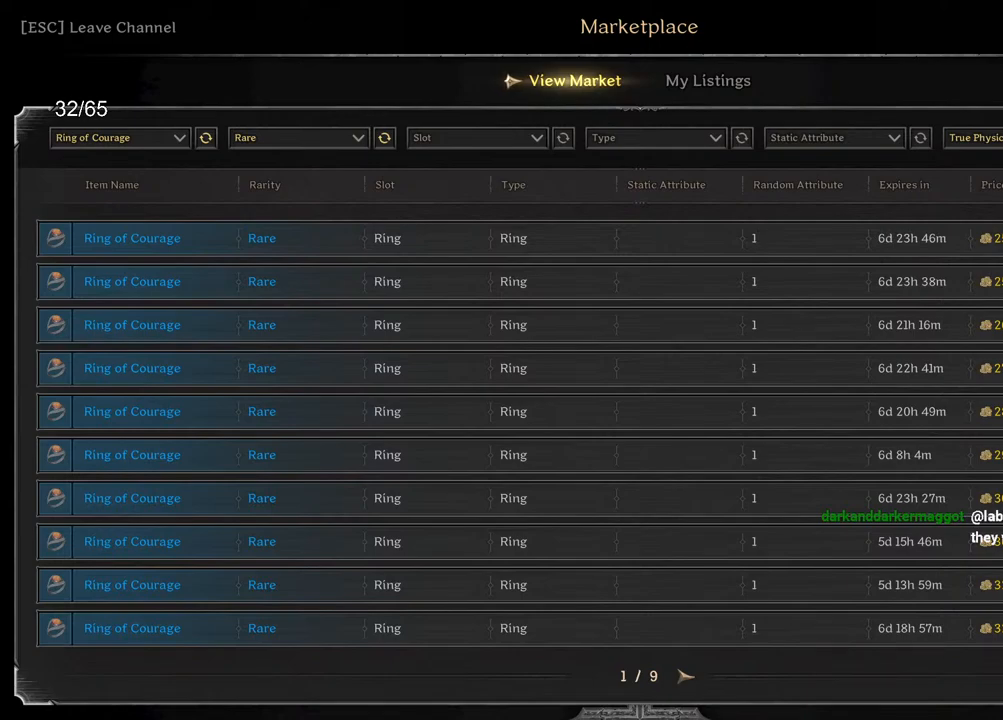
{"keys": [], "mouse": [], "events": []}
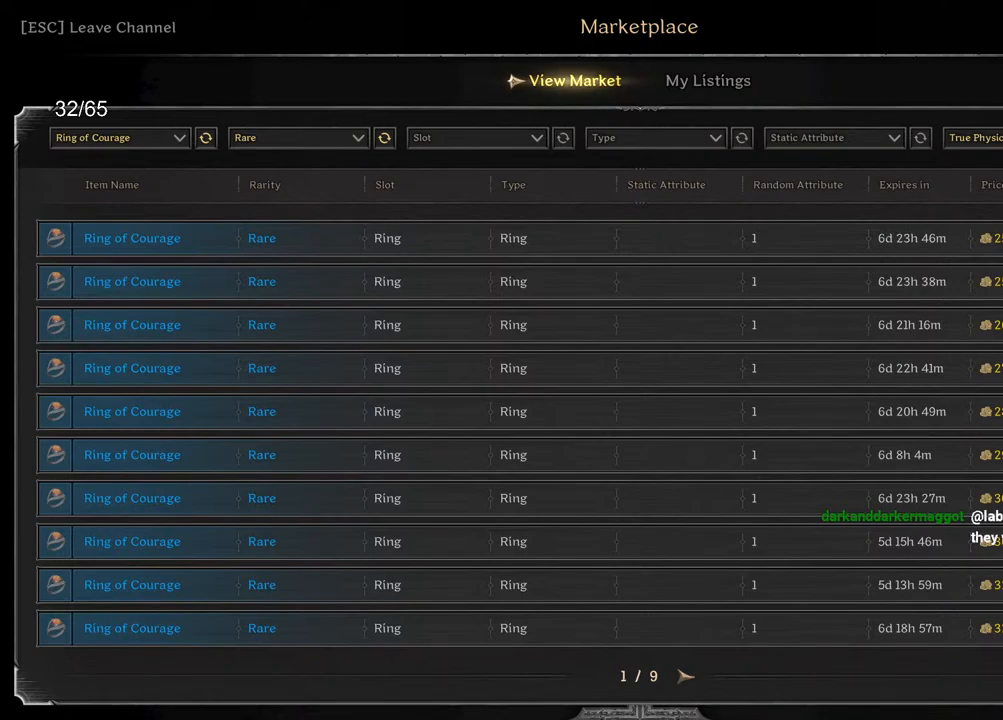
{"keys": [], "mouse": [], "events": []}
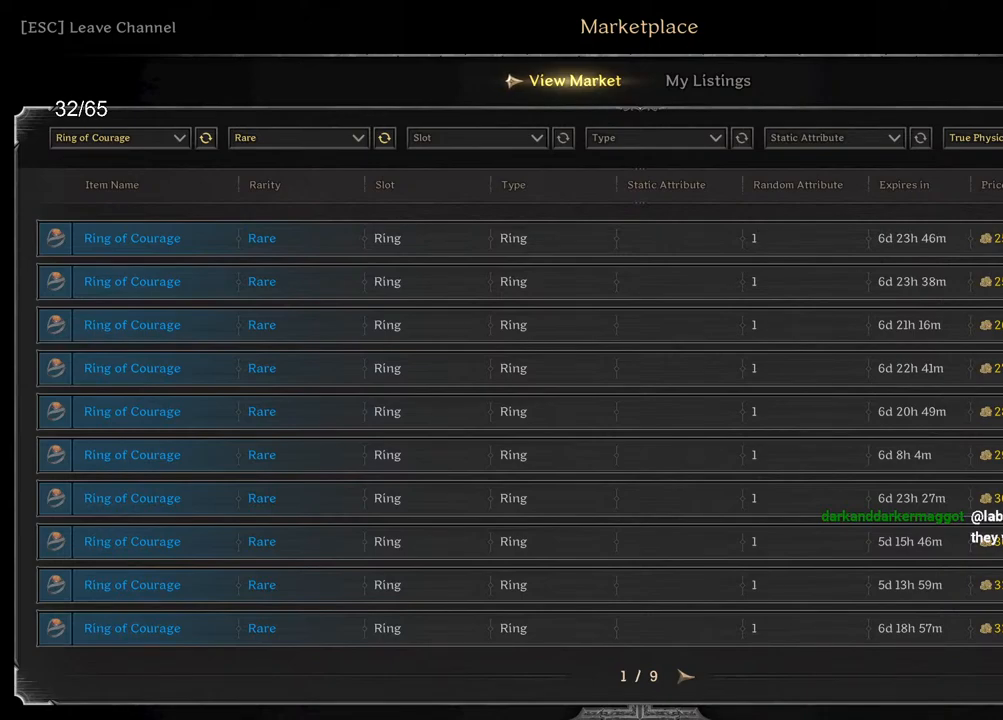
{"keys": [], "mouse": [], "events": [[350, "mouse_left", "down"], [450, "mouse_left", "up"]]}
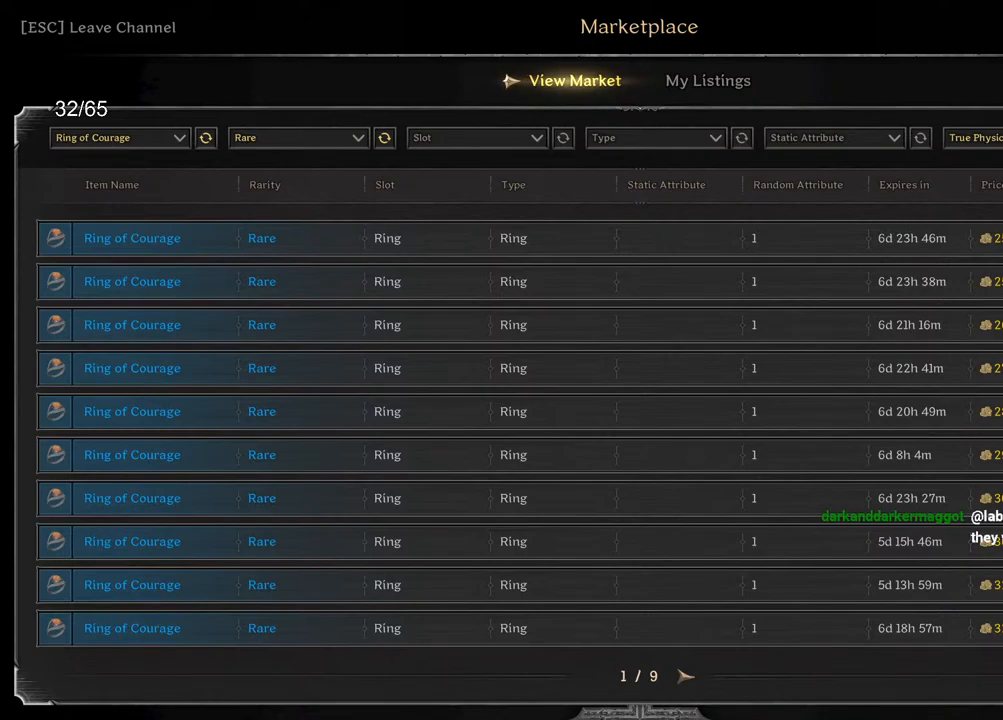
{"keys": [], "mouse": [], "events": []}
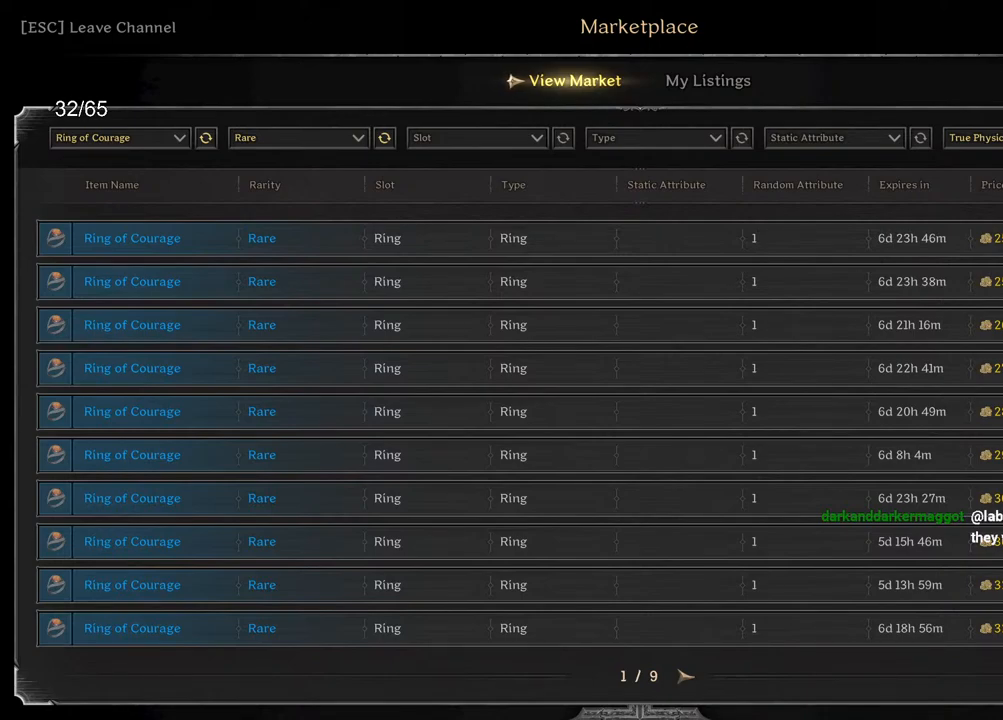
{"keys": [], "mouse": [], "events": []}
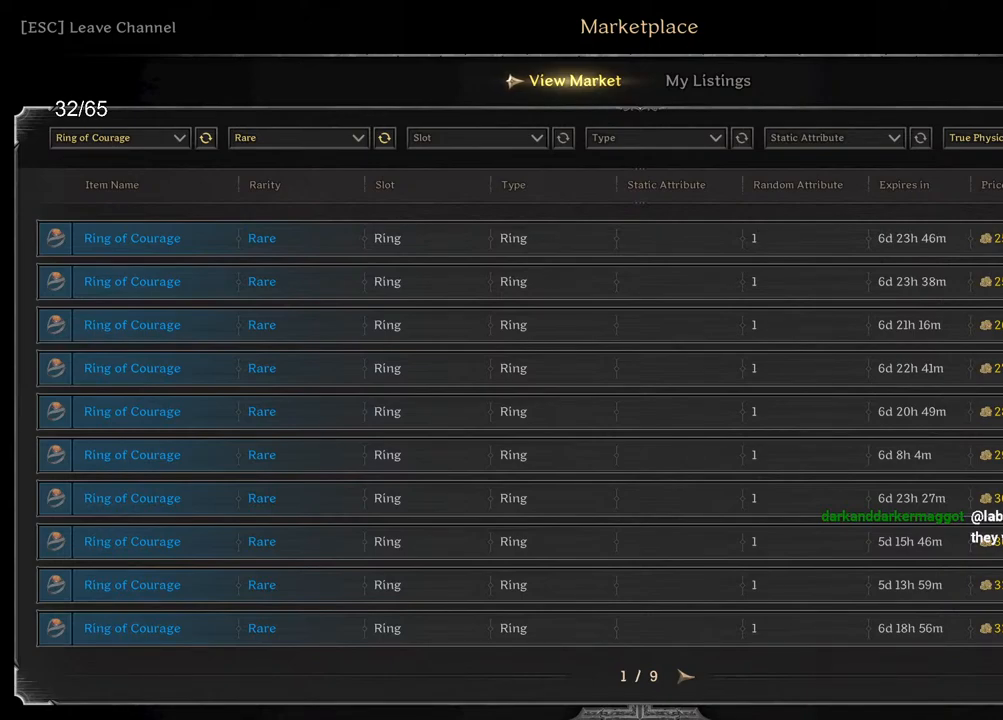
{"keys": [], "mouse": [], "events": []}
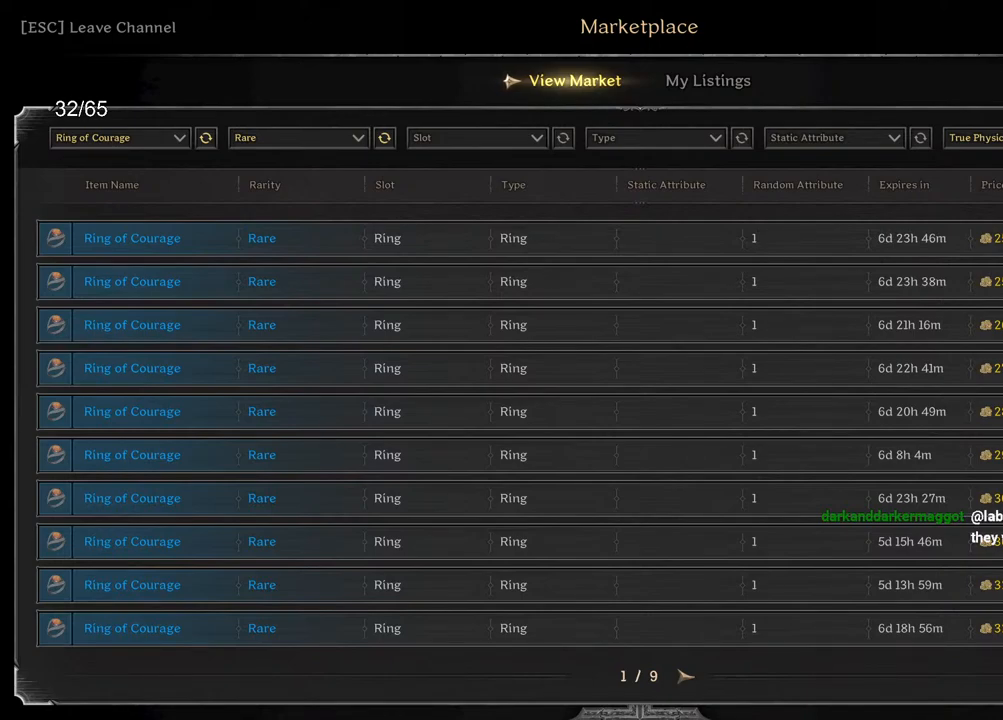
{"keys": [], "mouse": [], "events": []}
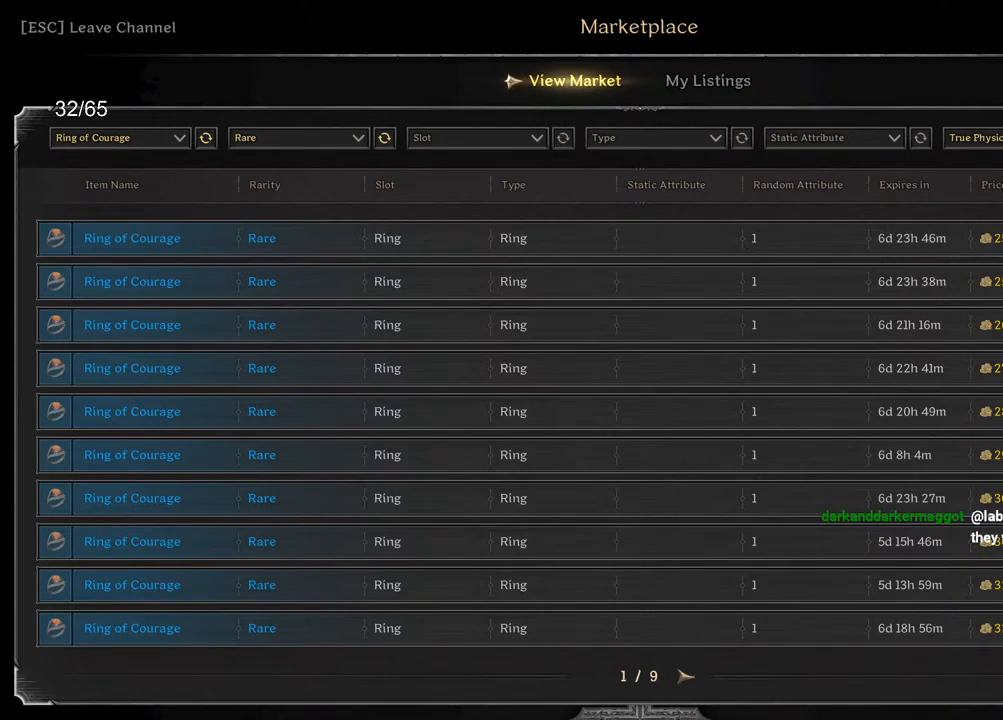
{"keys": [], "mouse": [], "events": []}
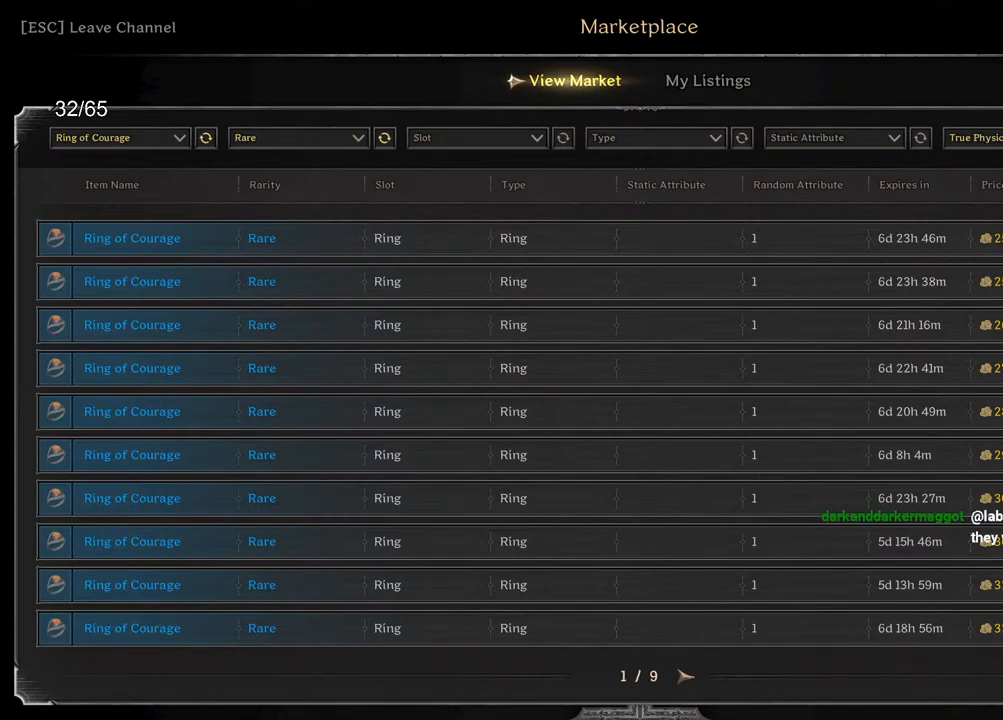
{"keys": [], "mouse": [], "events": []}
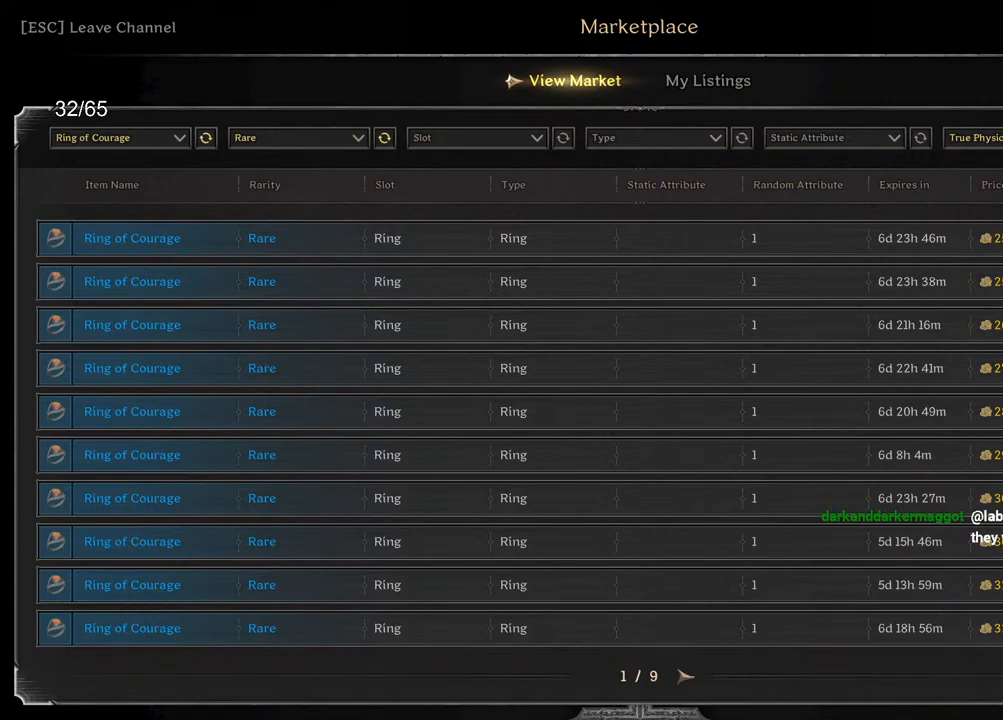
{"keys": [], "mouse": [], "events": []}
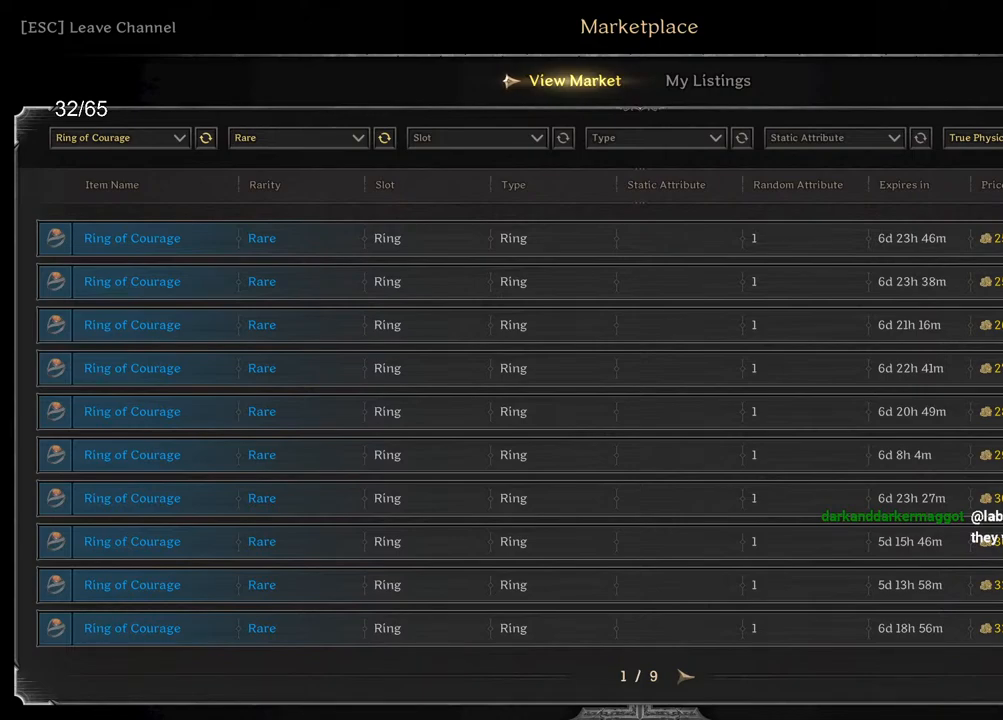
{"keys": [], "mouse": [], "events": []}
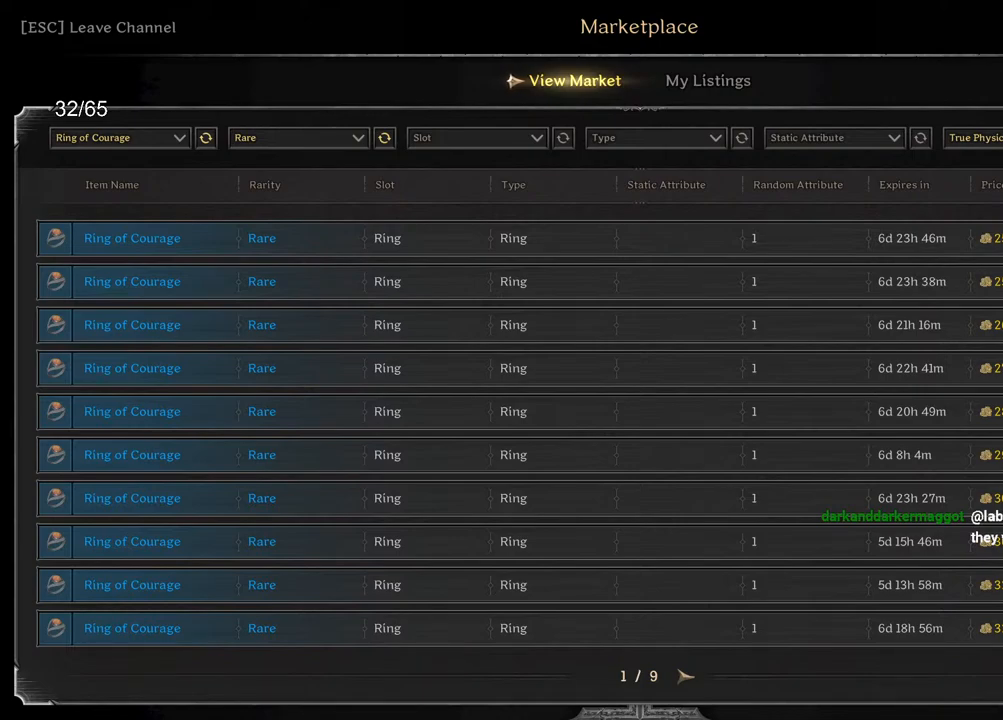
{"keys": [], "mouse": [], "events": []}
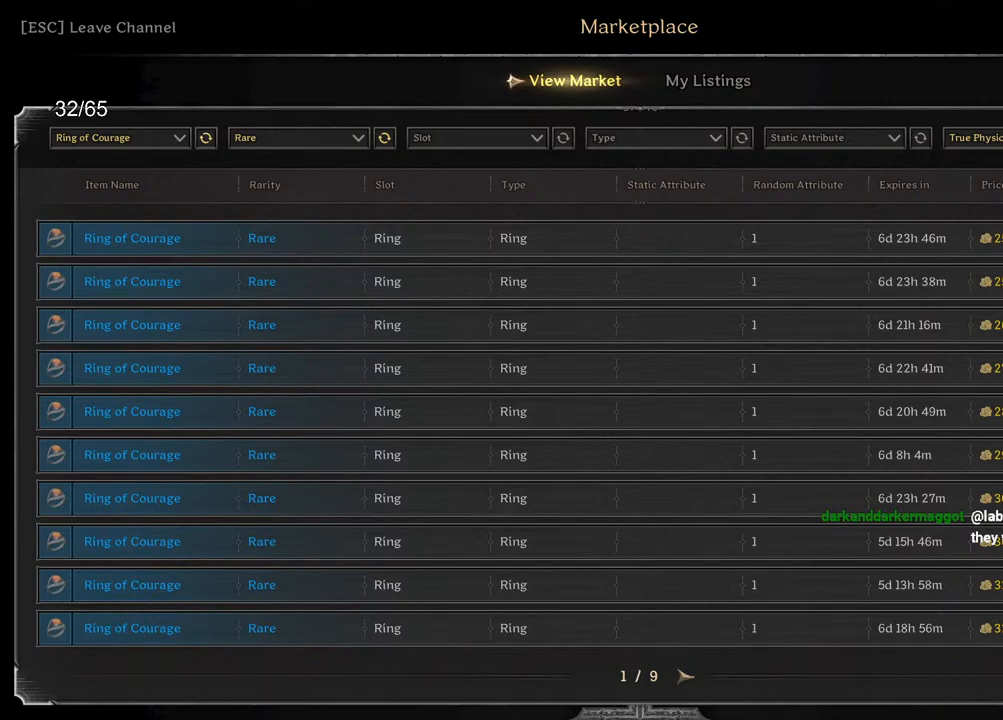
{"keys": [], "mouse": [], "events": [[83, "mouse_wheel", "down"], [400, "mouse_wheel", "up"]]}
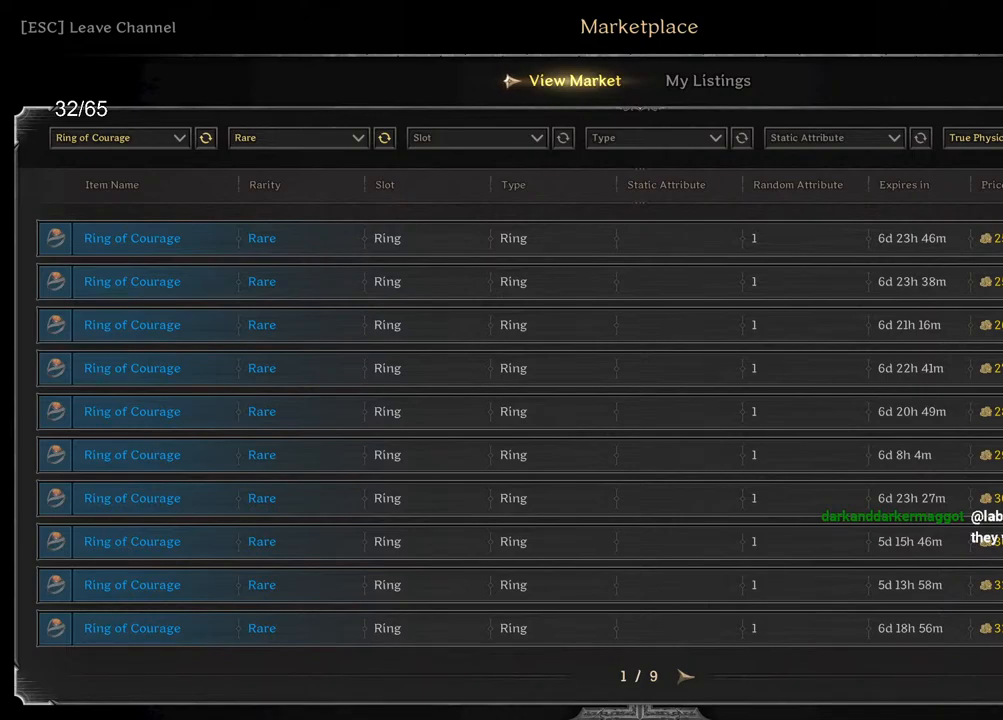
{"keys": [], "mouse": [], "events": []}
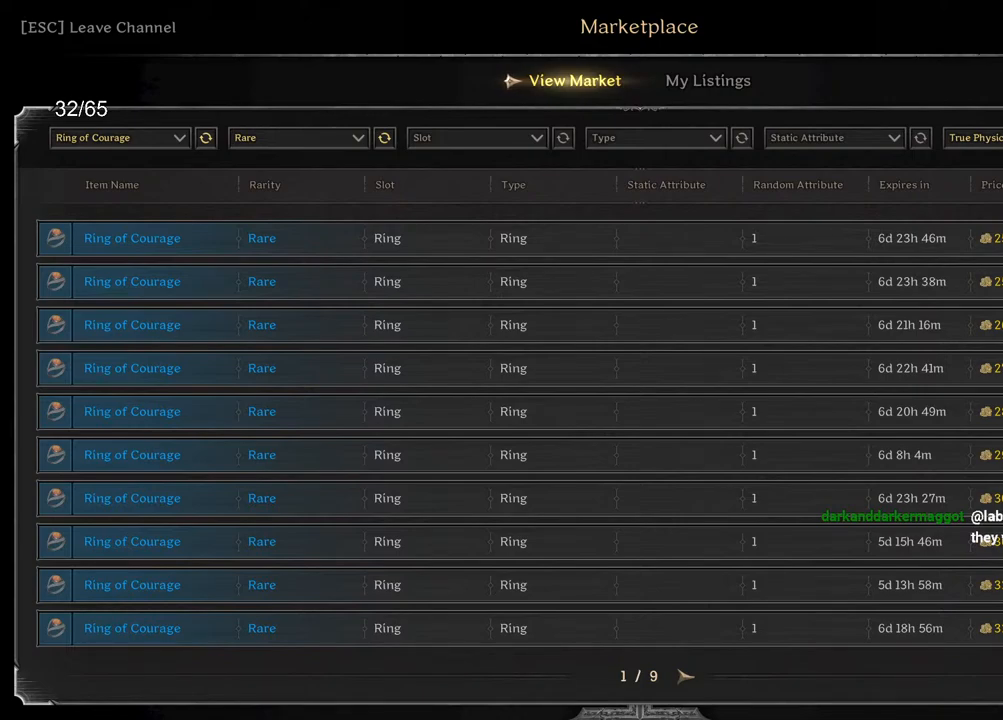
{"keys": [], "mouse": [], "events": [[33, "mouse_left", "down"], [150, "mouse_left", "up"]]}
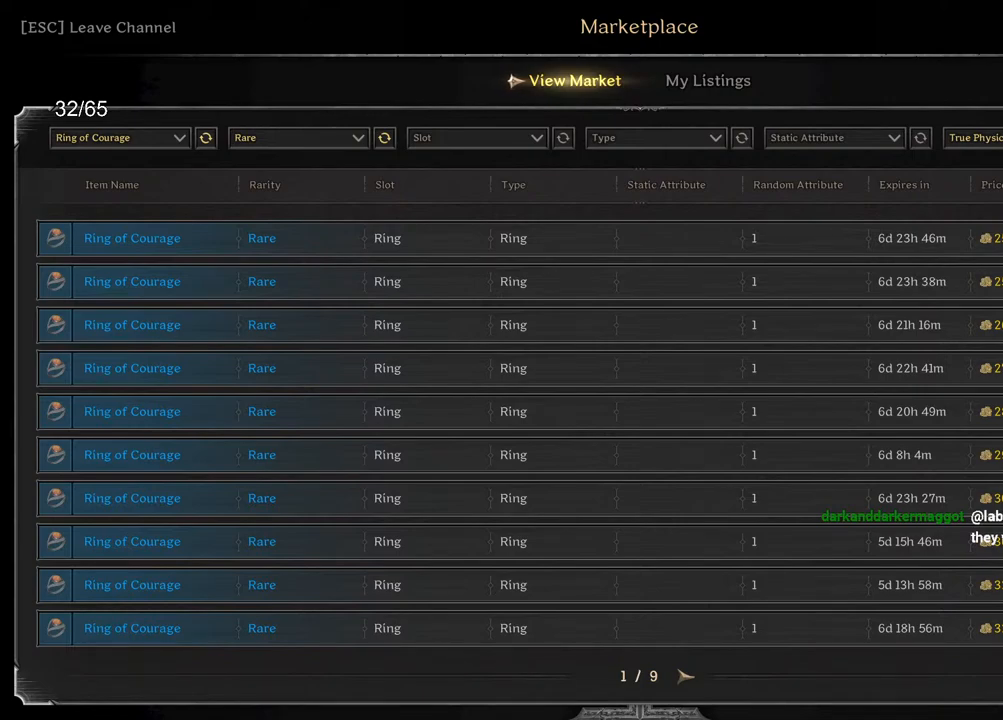
{"keys": [], "mouse": [], "events": []}
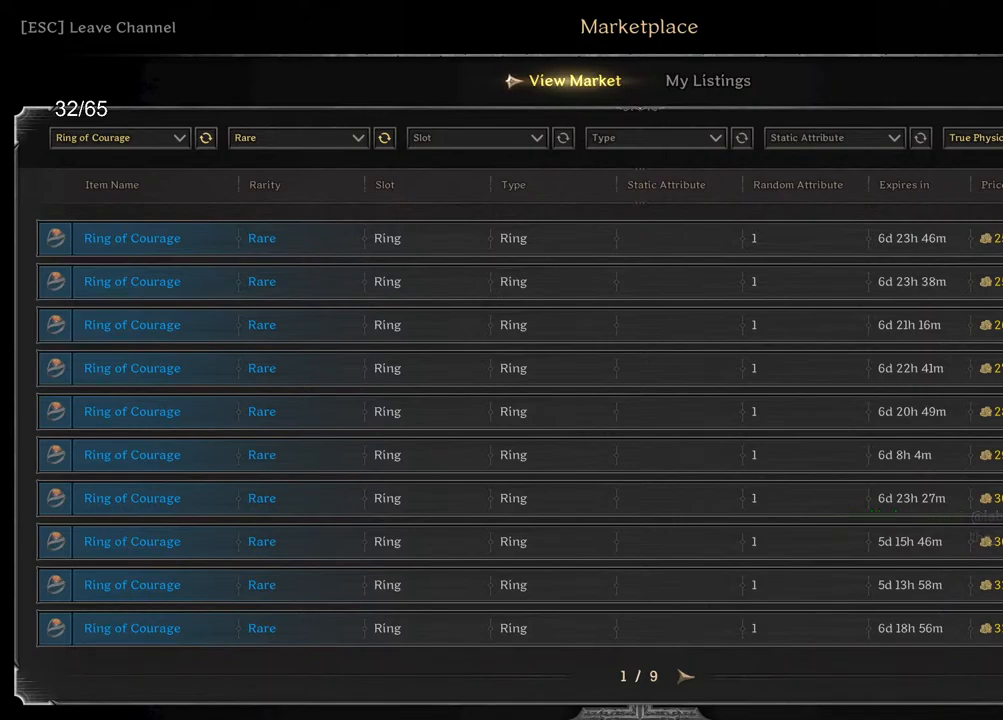
{"keys": [], "mouse": [], "events": []}
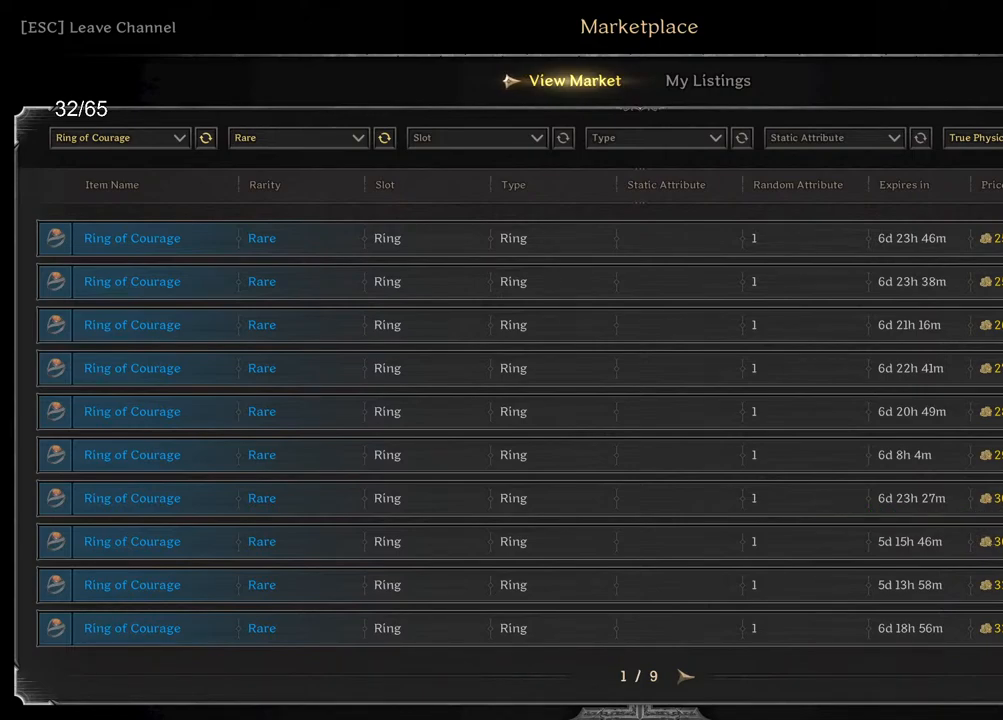
{"keys": [], "mouse": [], "events": []}
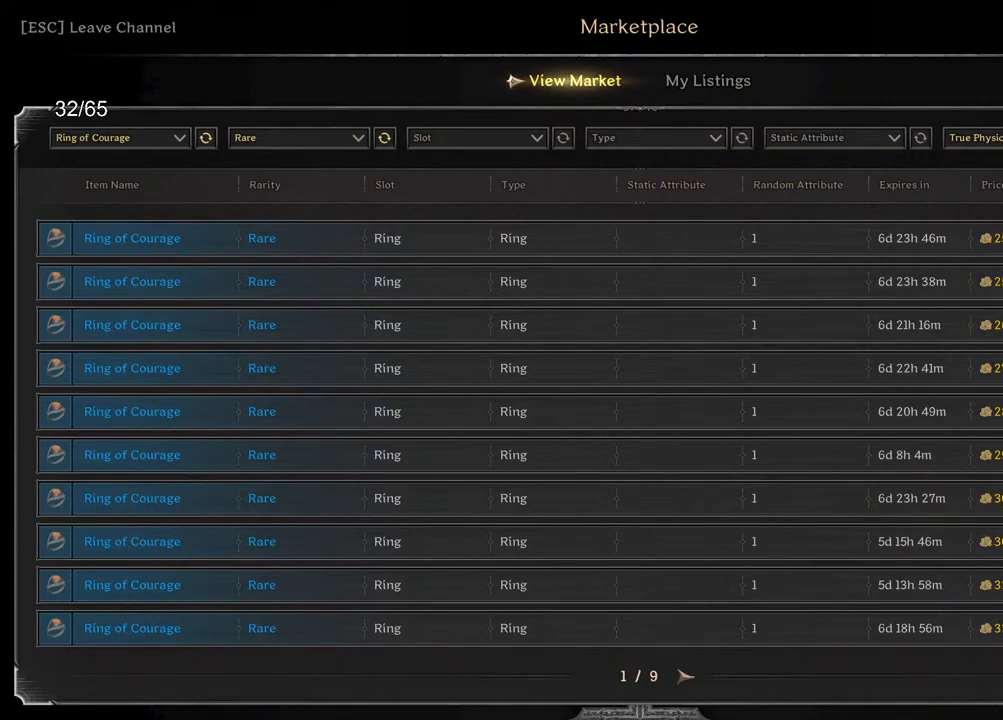
{"keys": [], "mouse": [], "events": []}
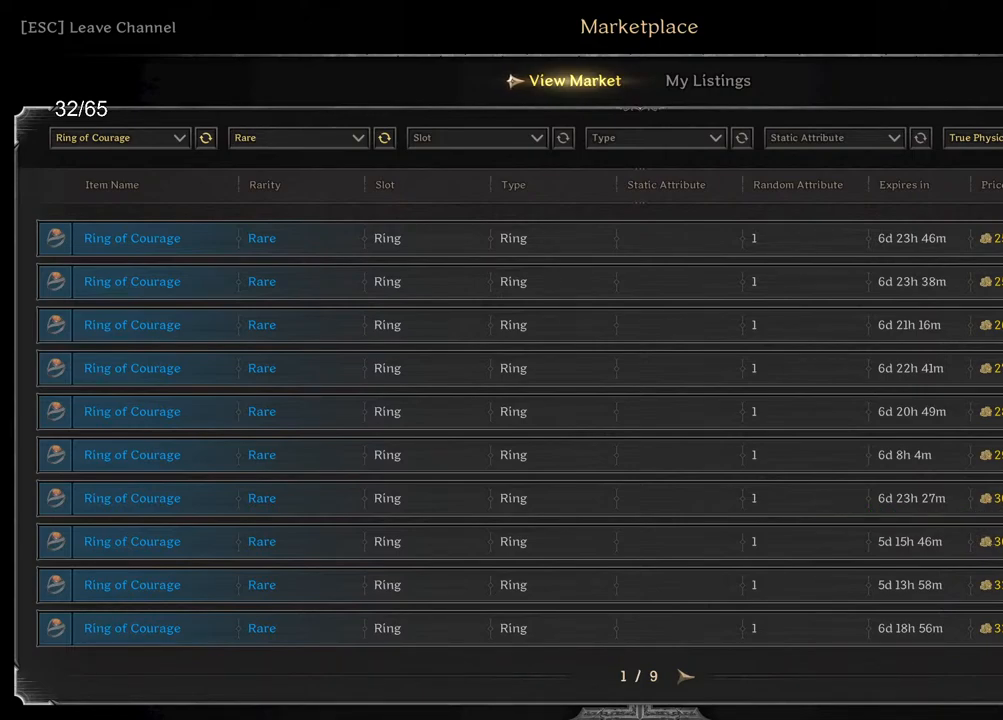
{"keys": [], "mouse": [], "events": []}
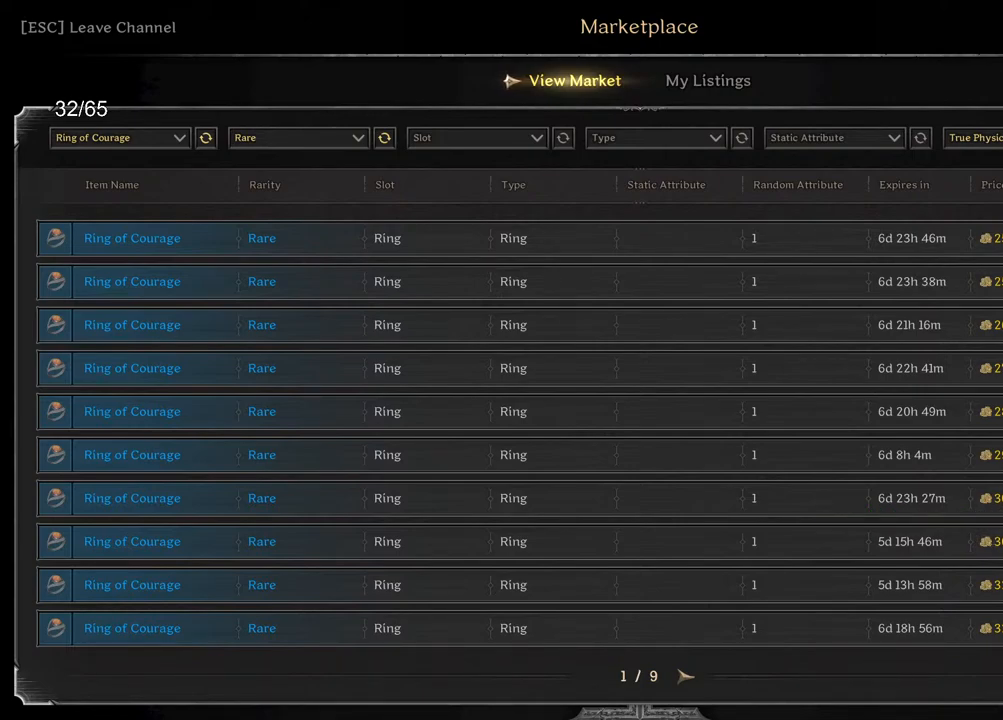
{"keys": [], "mouse": [], "events": []}
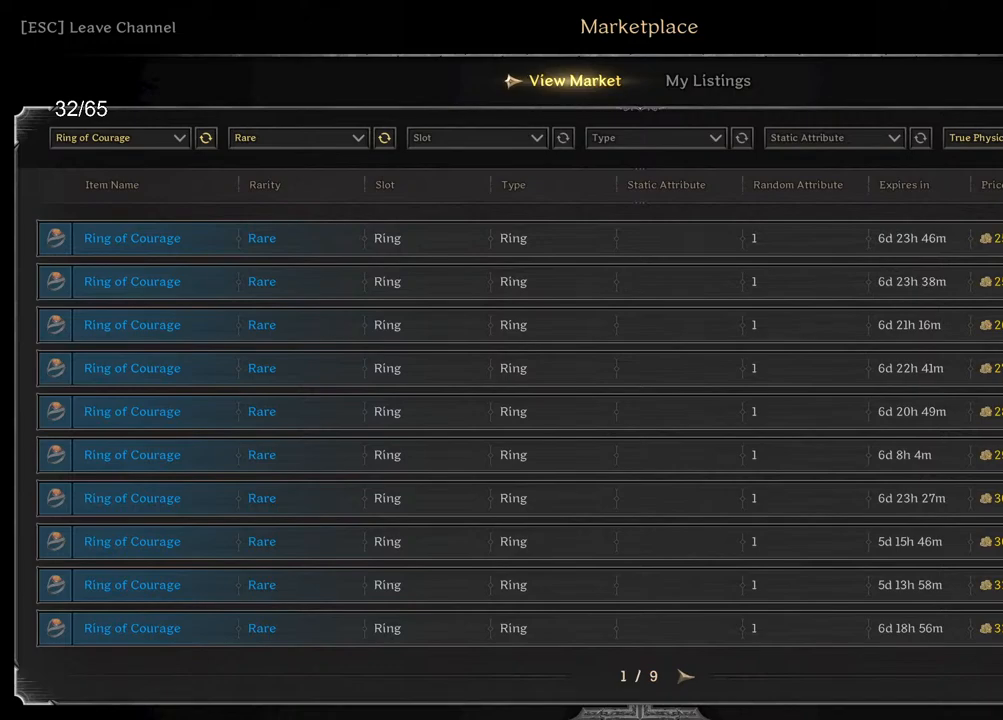
{"keys": [], "mouse": [], "events": []}
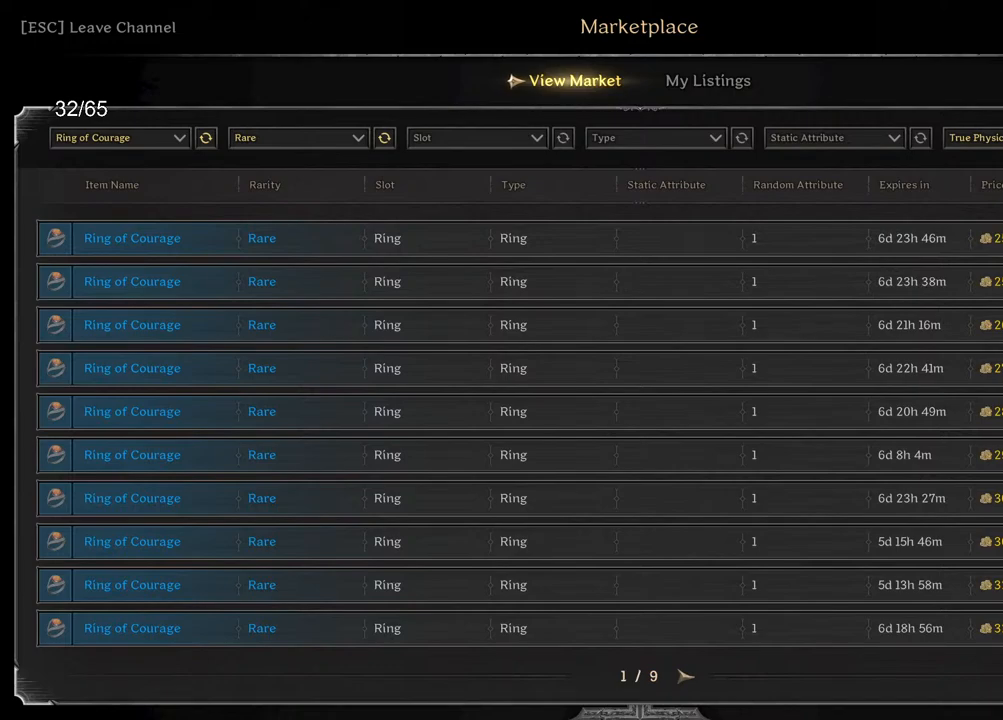
{"keys": [], "mouse": [], "events": [[383, "mouse_left", "down"], [467, "mouse_left", "up"]]}